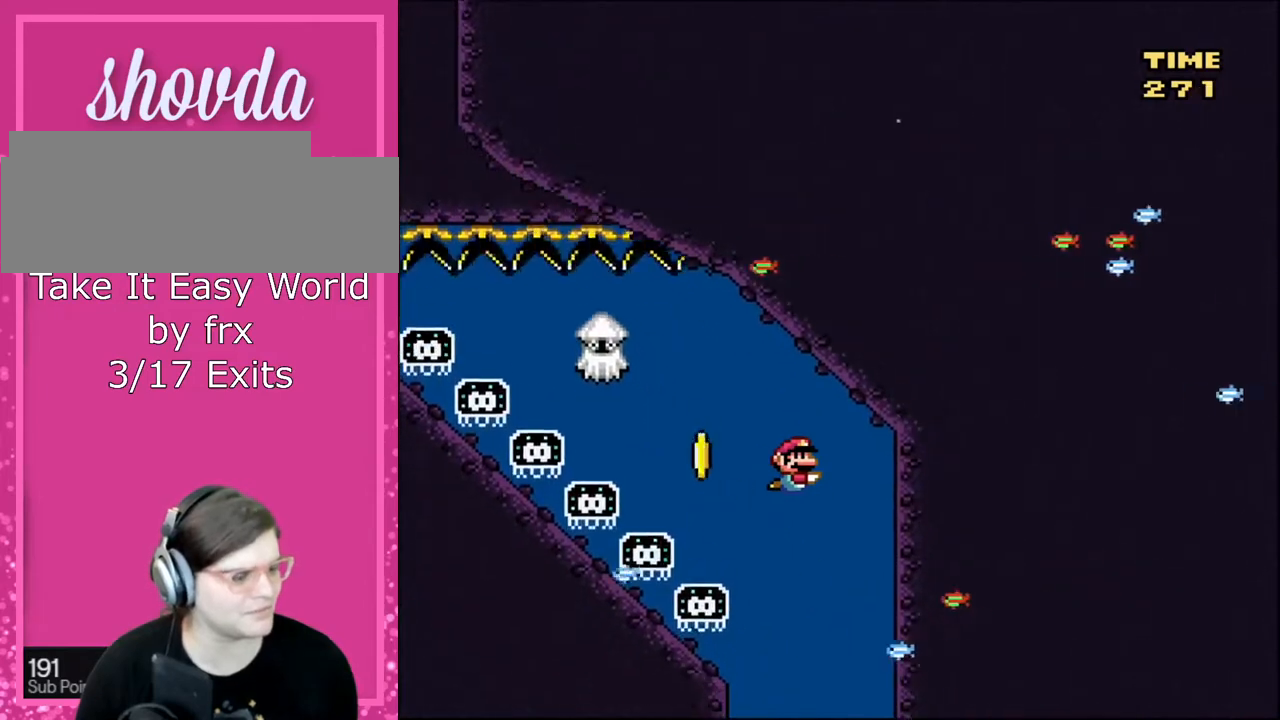
Gameplay with a controller (Nintendo layout); each line is a JSON object with the inputs held at the frame after it. "events" lists button and stick changes between this image and that frame as [ms after this image, input, new state], when the widget could be followed in between. Not read: L3 R3.
{"buttons": ["DPAD_DOWN"], "events": []}
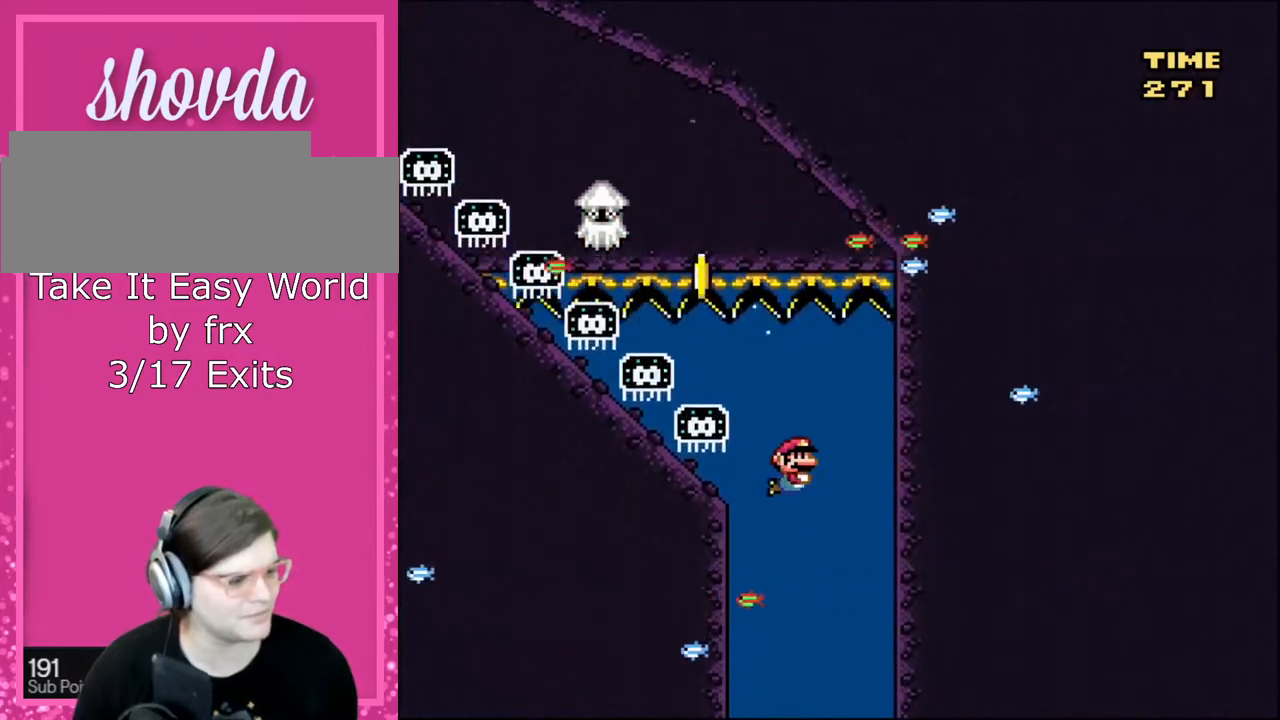
{"buttons": ["DPAD_DOWN"], "events": [[33, "B", "down"], [133, "B", "up"]]}
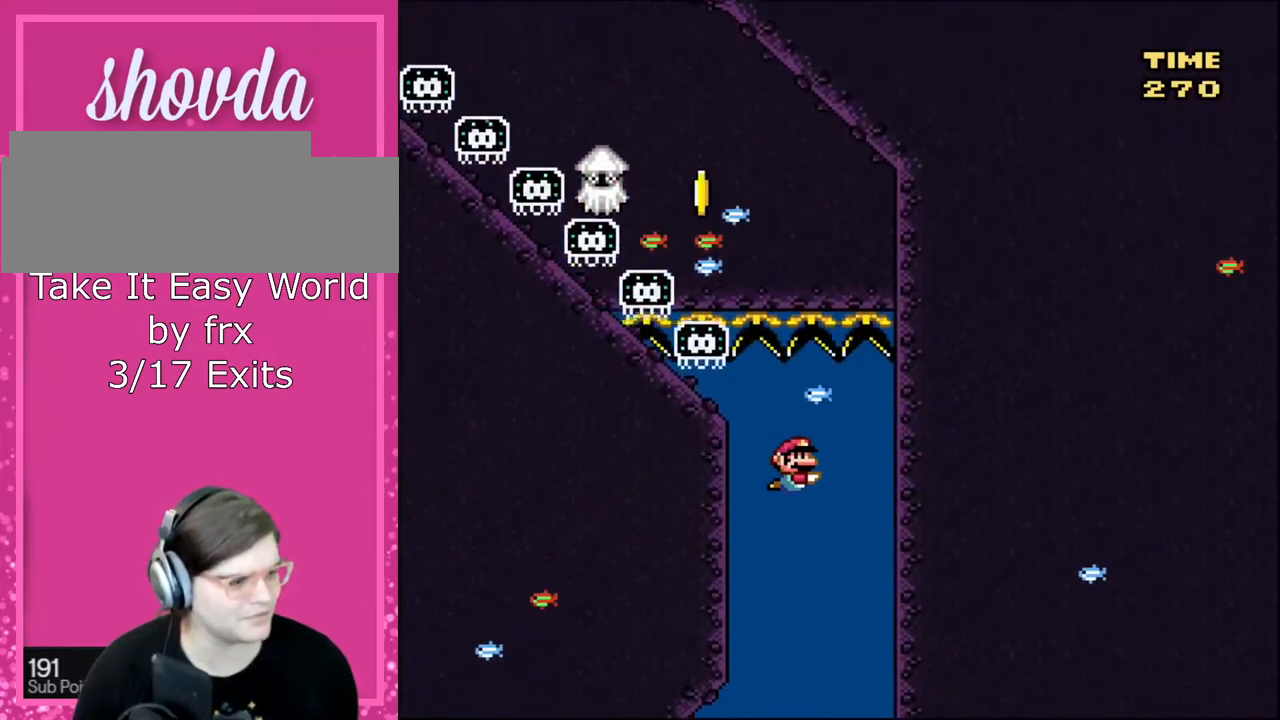
{"buttons": ["DPAD_DOWN"], "events": []}
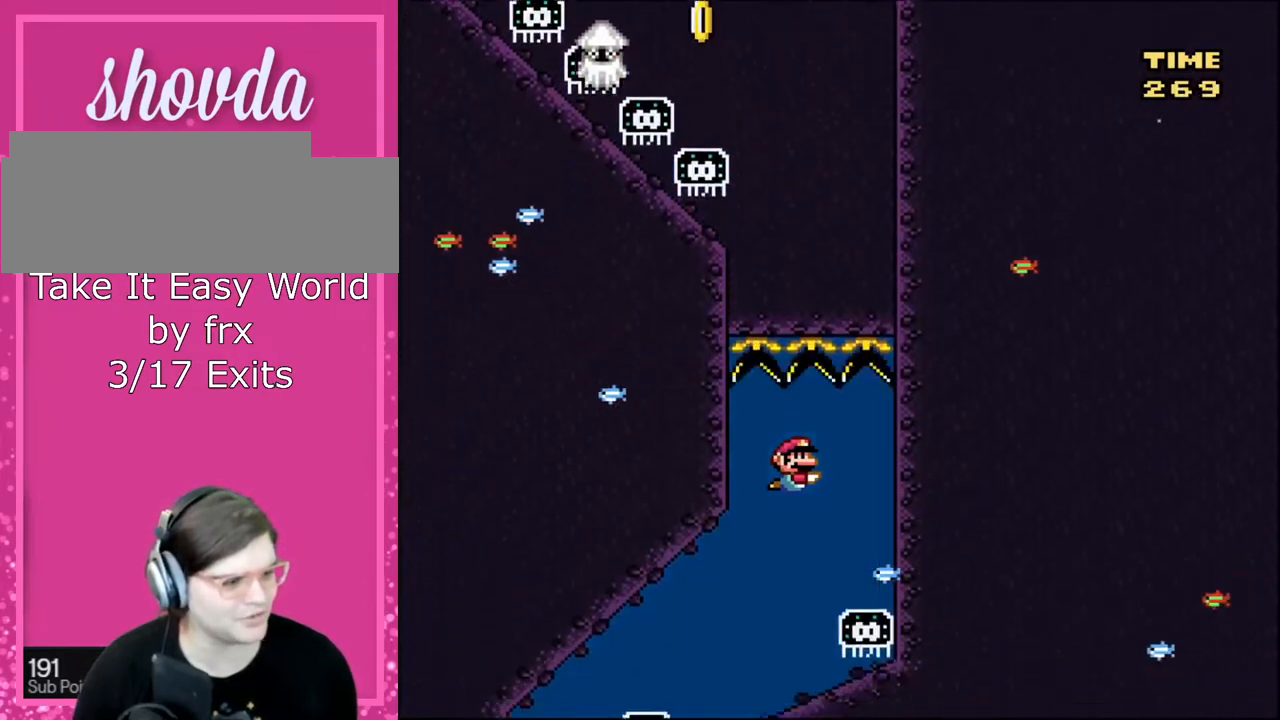
{"buttons": ["DPAD_DOWN", "DPAD_LEFT"], "events": [[133, "DPAD_LEFT", "down"], [166, "B", "down"], [333, "B", "up"]]}
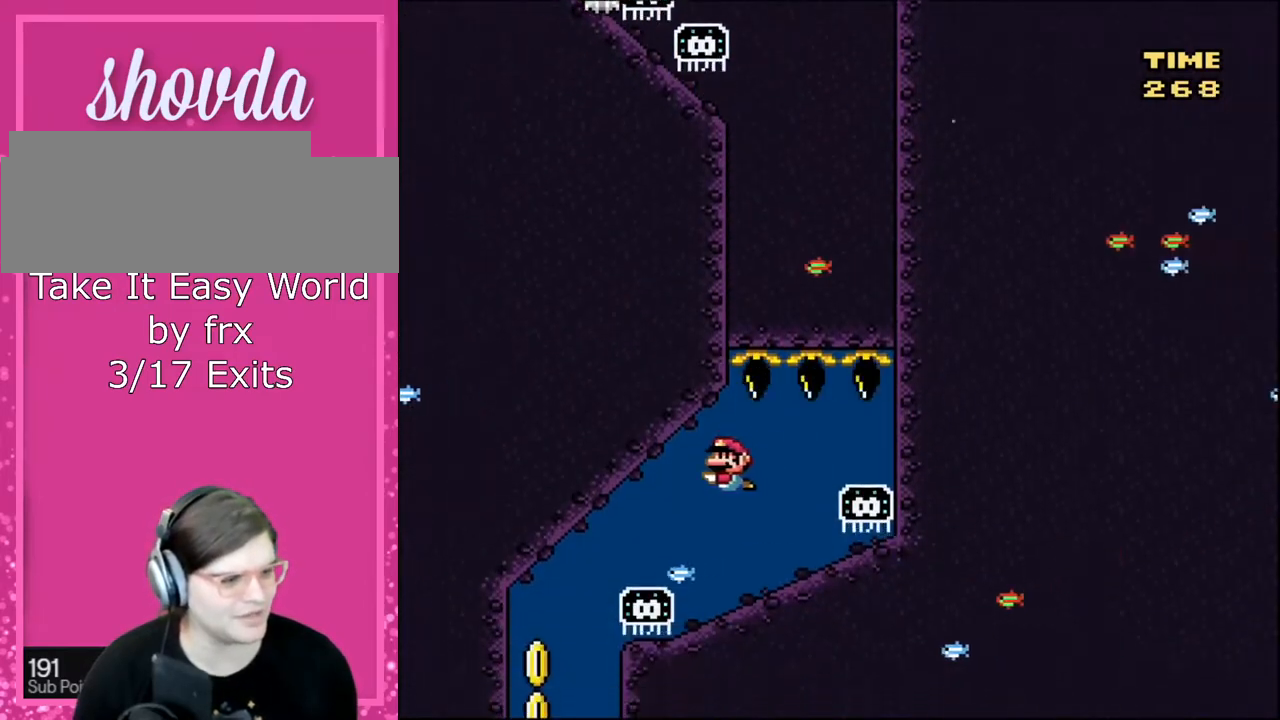
{"buttons": ["DPAD_DOWN", "DPAD_LEFT"], "events": [[67, "B", "down"], [200, "B", "up"]]}
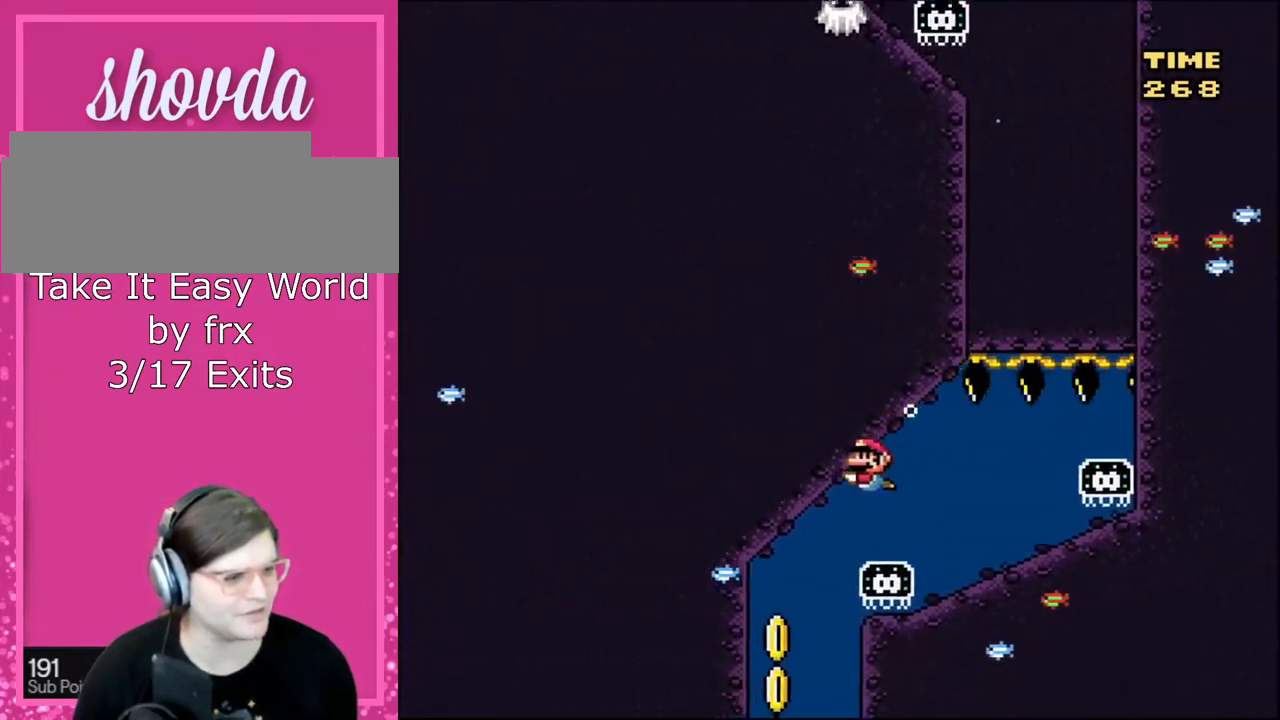
{"buttons": ["DPAD_DOWN", "DPAD_LEFT"], "events": []}
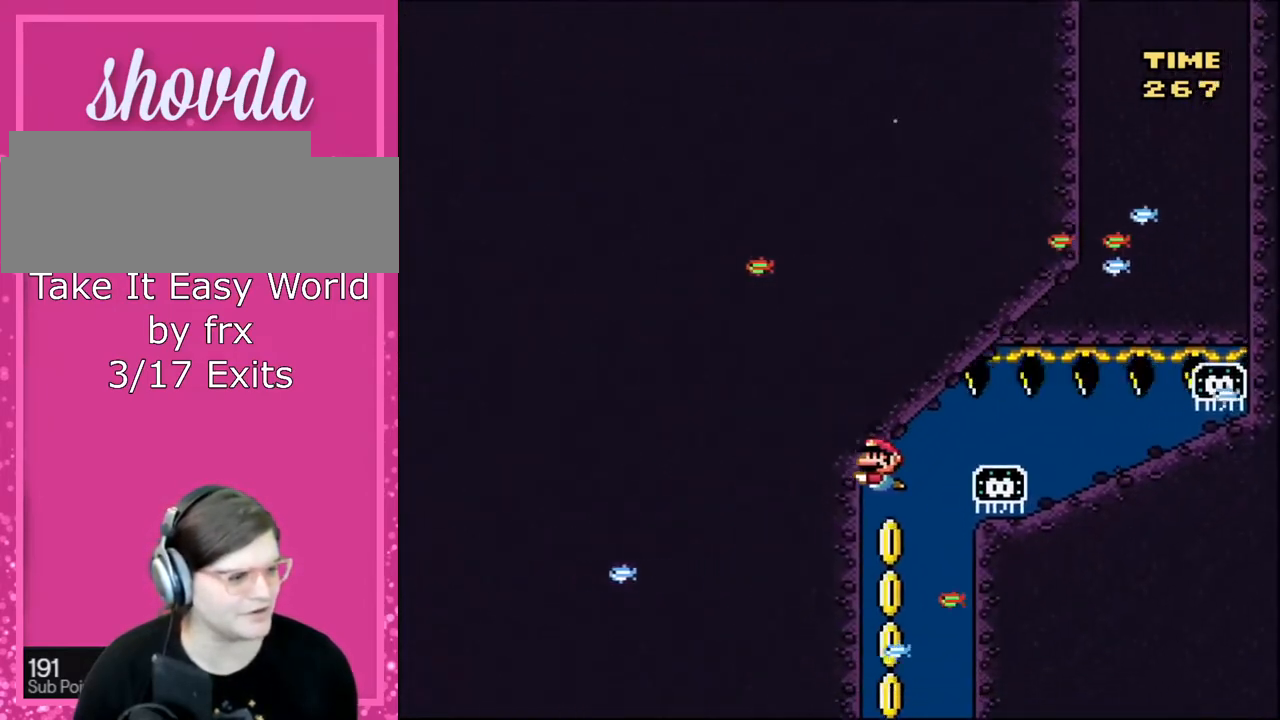
{"buttons": ["DPAD_DOWN", "DPAD_LEFT"], "events": [[367, "DPAD_LEFT", "up"], [434, "DPAD_LEFT", "down"]]}
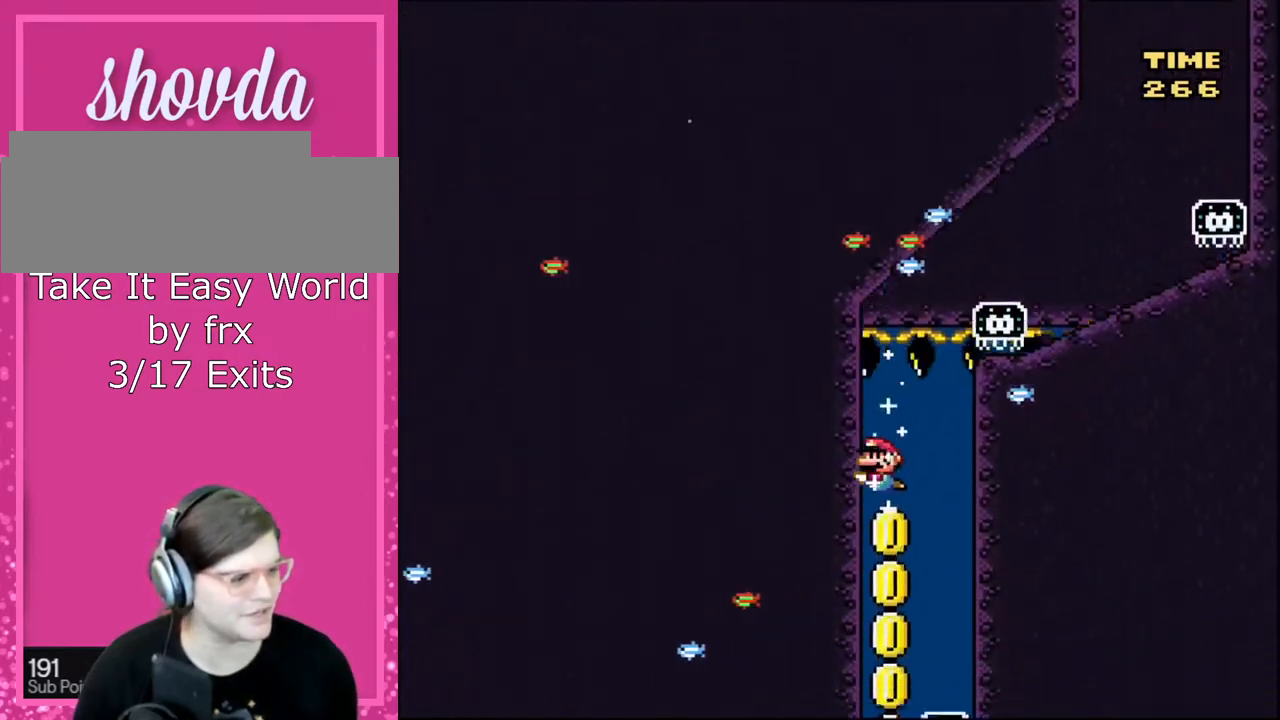
{"buttons": ["B", "DPAD_DOWN", "DPAD_LEFT"], "events": [[333, "B", "down"]]}
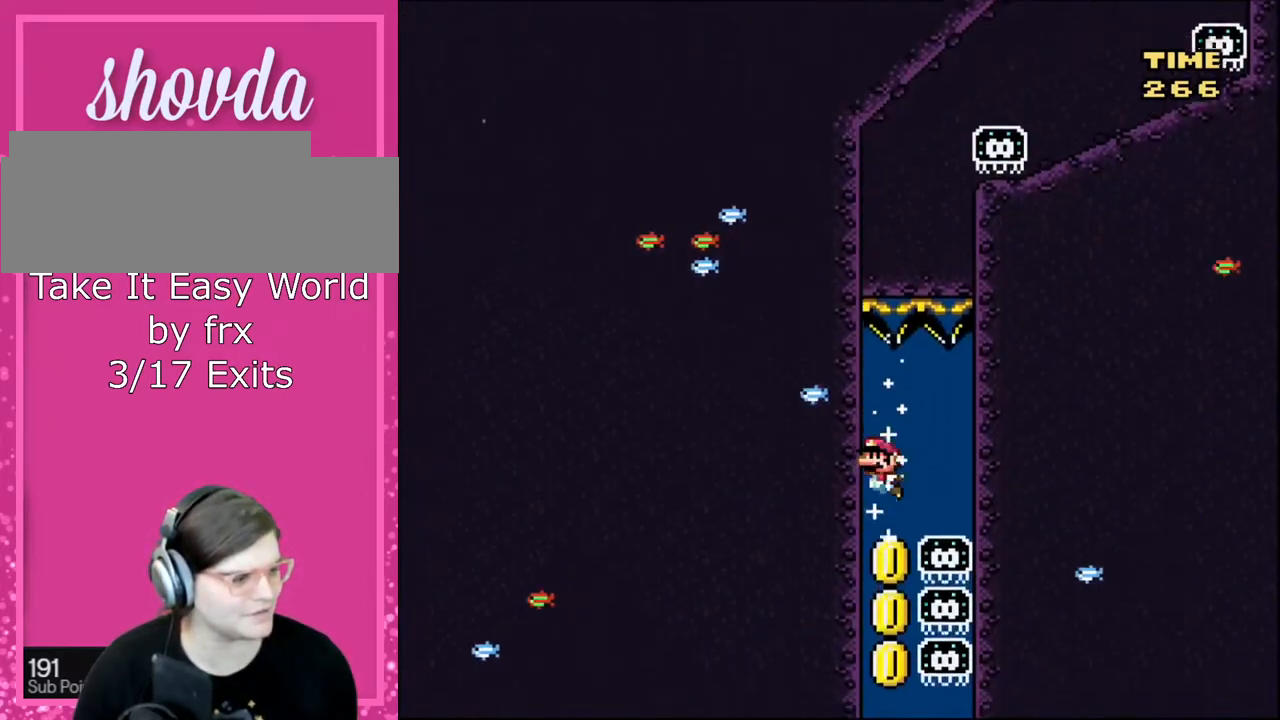
{"buttons": ["DPAD_DOWN", "DPAD_LEFT"], "events": [[34, "B", "up"]]}
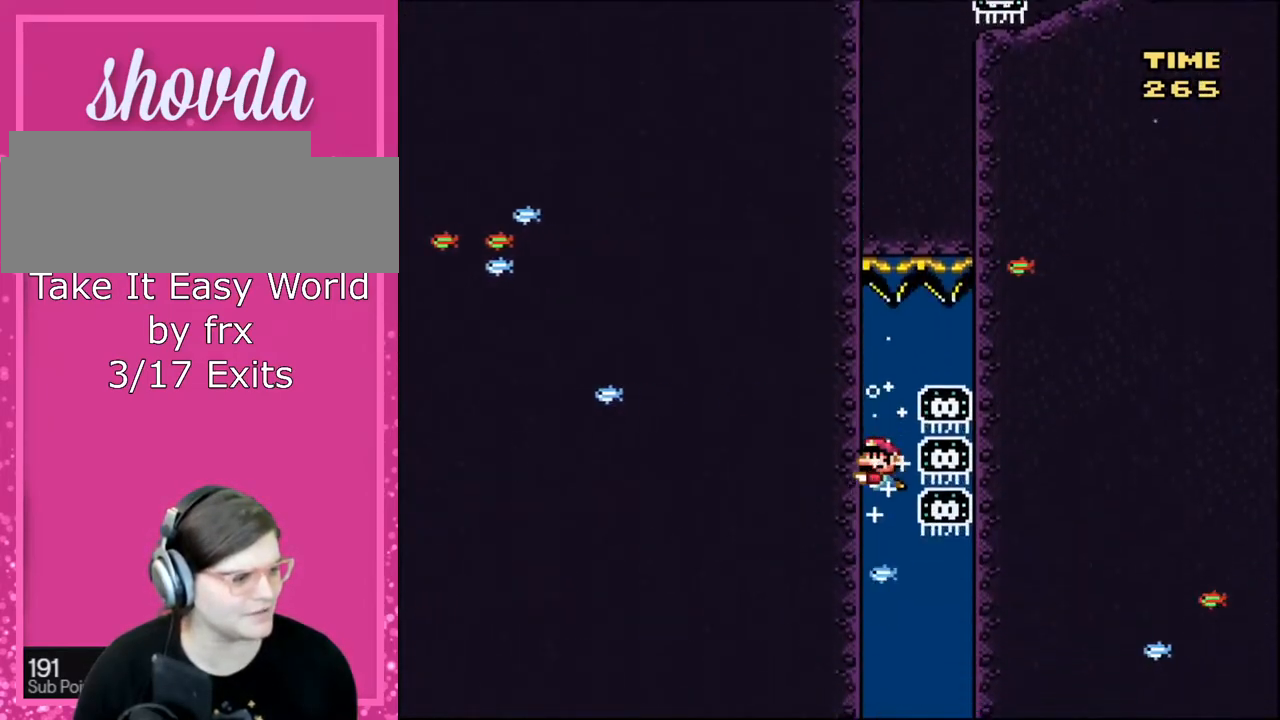
{"buttons": ["DPAD_DOWN", "DPAD_LEFT"], "events": [[400, "B", "down"], [500, "B", "up"]]}